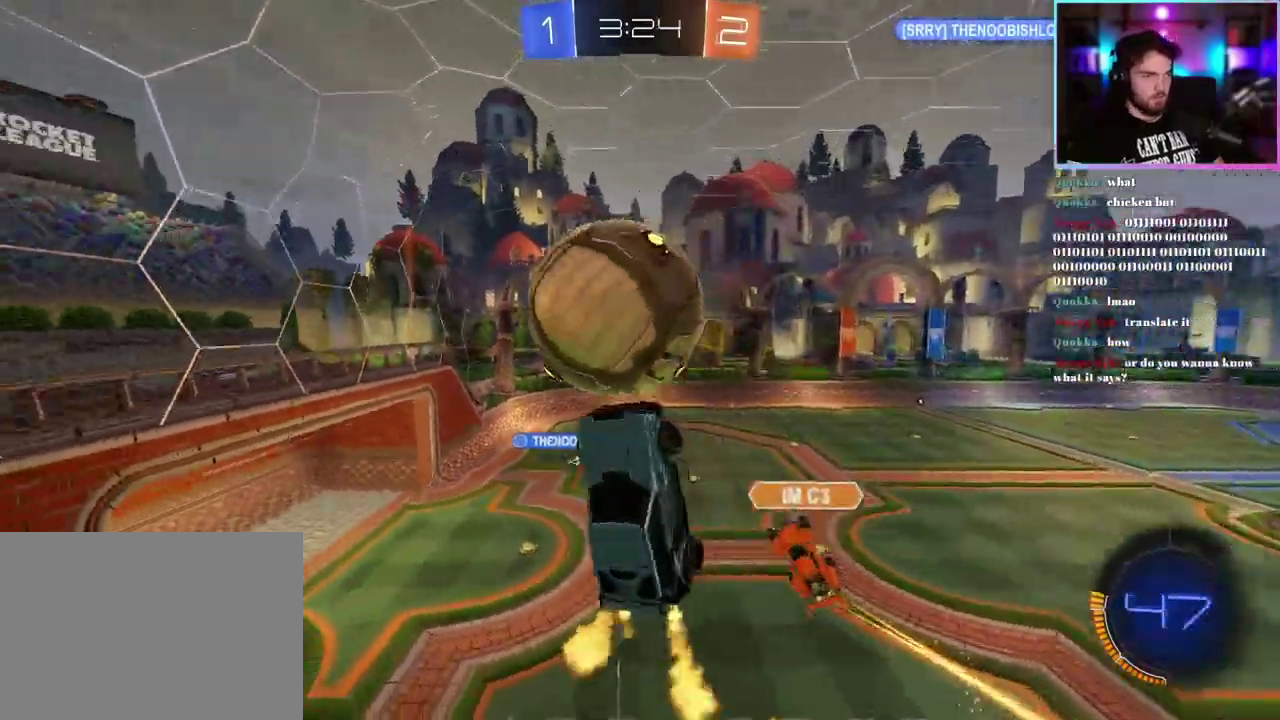
Gameplay with a controller (PlayStation layout); each line is a JSON object with the inputs held at the frame after it. "events" lists button and stick changes between this image and that frame as [ms after this image, input, new state], when the widget could be followed in between. This document gives stick clicks only as held states, not as events. Not read: right_stick.
{"buttons": ["L1", "R2"], "left_stick": "center", "events": [[83, "left_stick", "down"], [133, "left_stick", "center"], [250, "R1", "up"]]}
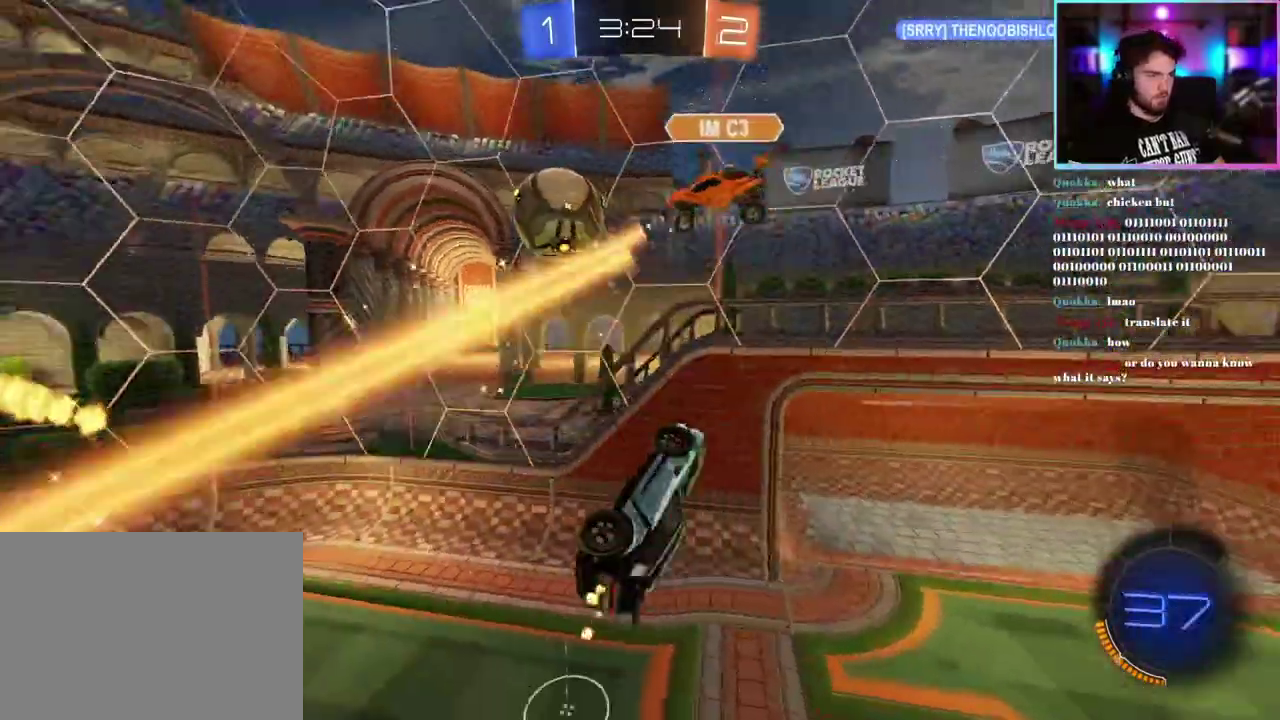
{"buttons": ["R2"], "left_stick": "center", "events": [[67, "left_stick", "right"], [233, "TRIANGLE", "down"], [250, "L1", "up"], [333, "TRIANGLE", "up"], [350, "left_stick", "center"]]}
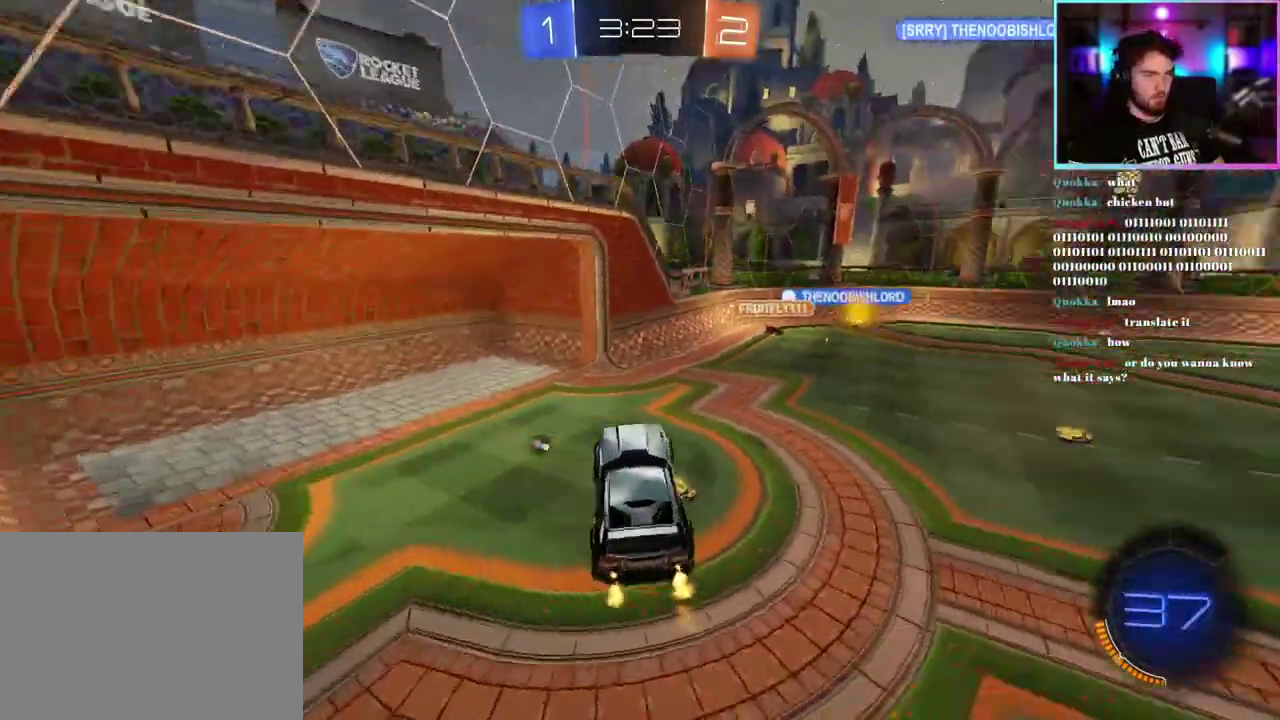
{"buttons": ["R2"], "left_stick": "right", "events": [[267, "left_stick", "right"]]}
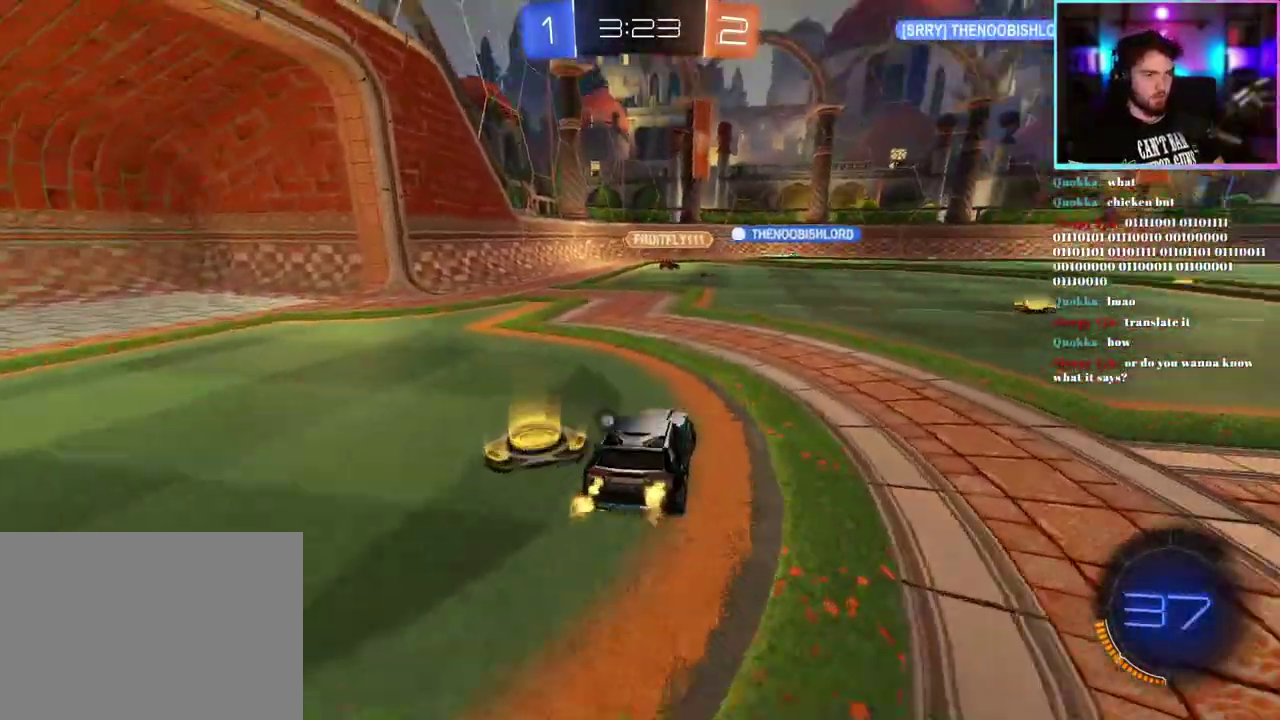
{"buttons": ["R1", "R2"], "left_stick": "left"}
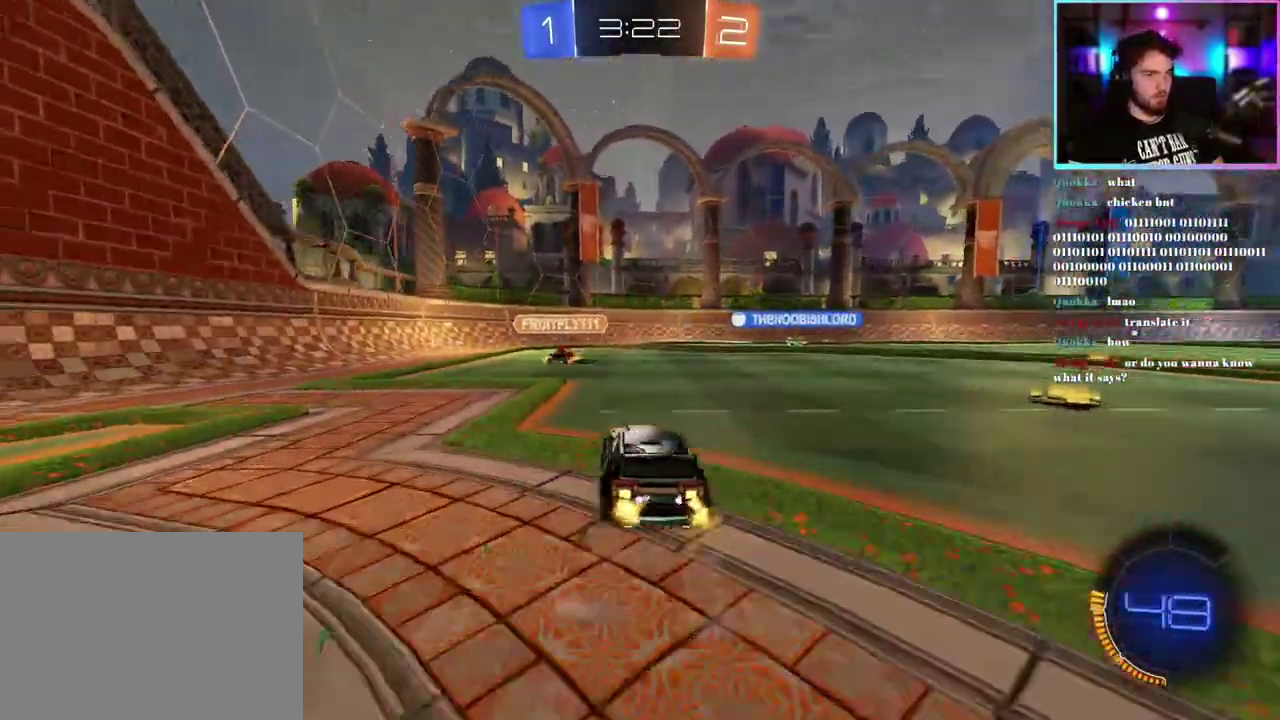
{"buttons": ["R2"], "left_stick": "right", "events": [[33, "left_stick", "center"], [150, "left_stick", "left"], [267, "left_stick", "center"], [350, "left_stick", "right"], [367, "R1", "up"]]}
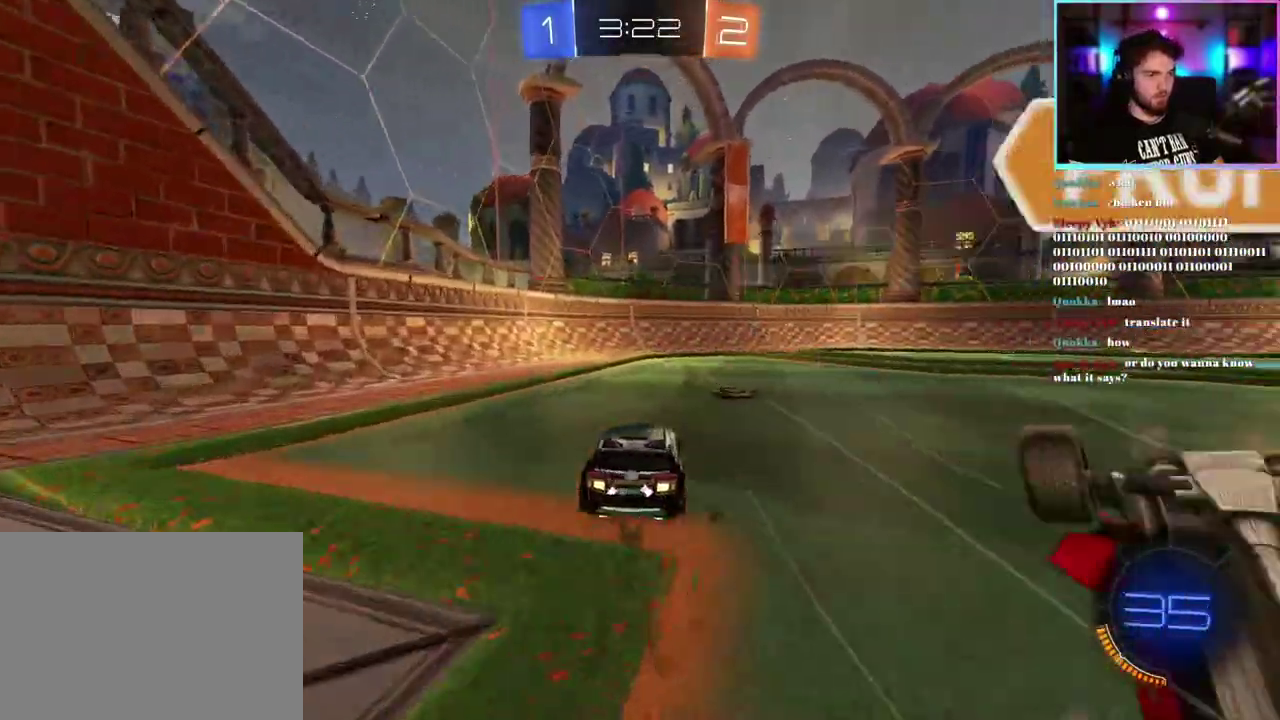
{"buttons": ["R2"], "left_stick": "right", "events": [[33, "TRIANGLE", "down"], [150, "TRIANGLE", "up"]]}
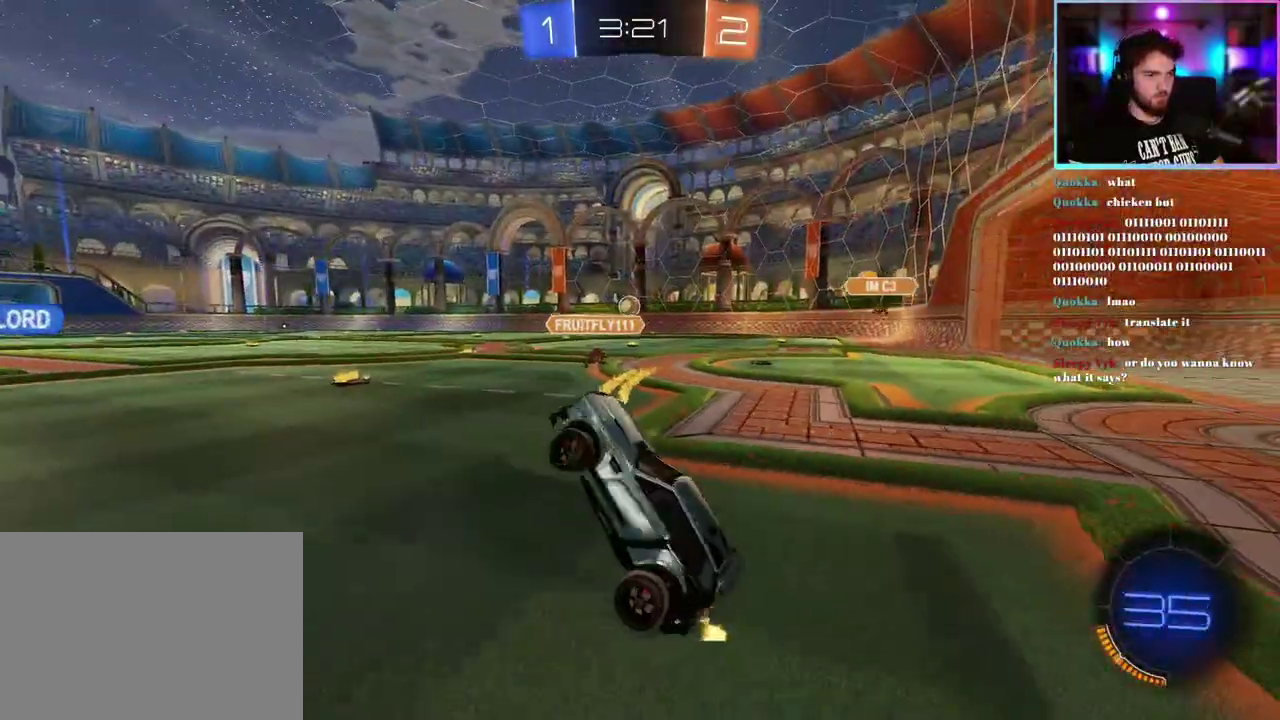
{"buttons": ["R2"], "left_stick": "center", "events": [[117, "left_stick", "center"], [233, "left_stick", "left"], [333, "left_stick", "up"], [483, "left_stick", "center"]]}
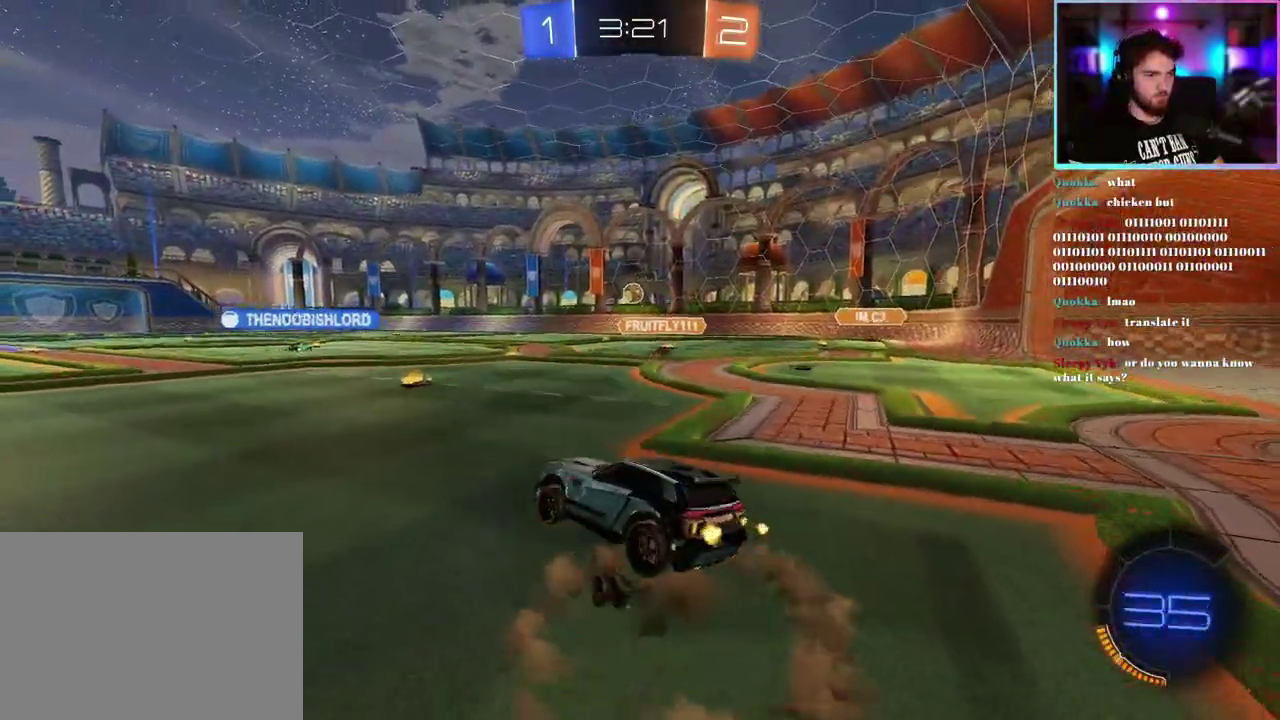
{"buttons": ["R2"], "left_stick": "down", "events": [[117, "R1", "down"], [150, "left_stick", "up"], [233, "left_stick", "center"], [383, "R1", "up"], [417, "left_stick", "down"]]}
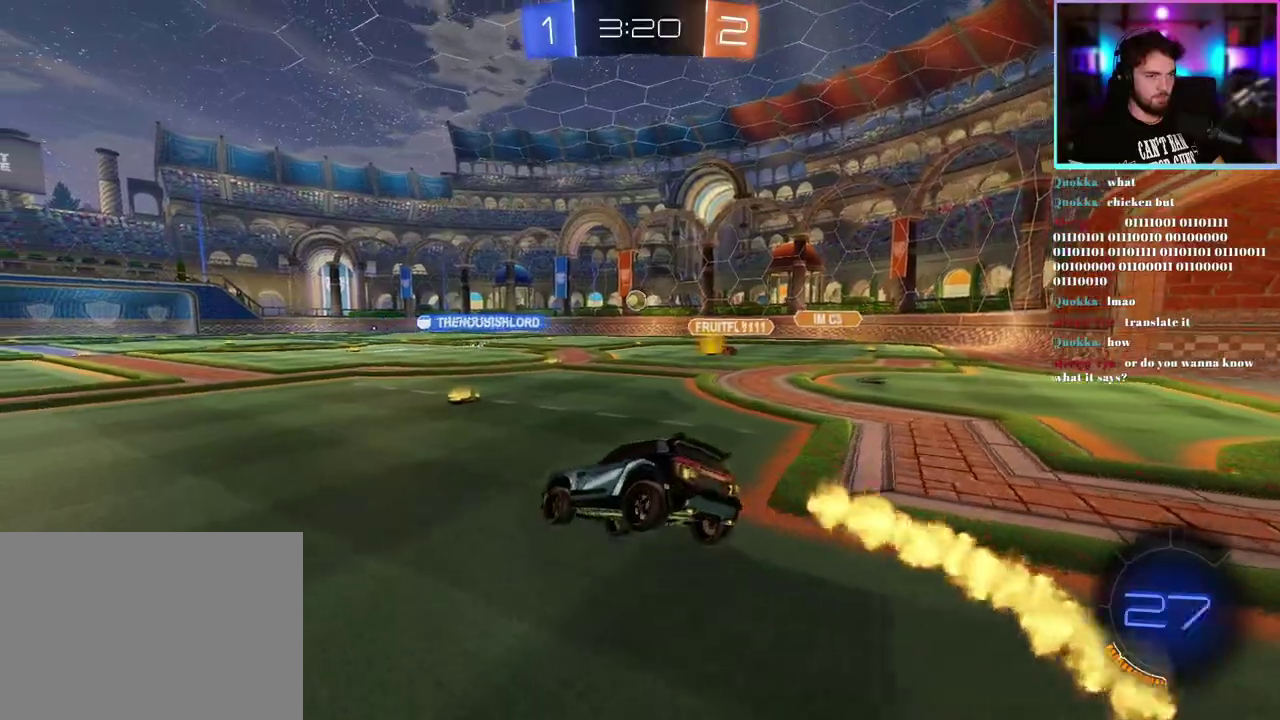
{"buttons": ["R2"], "left_stick": "right", "events": [[133, "left_stick", "down-left"], [267, "left_stick", "up-right"], [483, "left_stick", "right"]]}
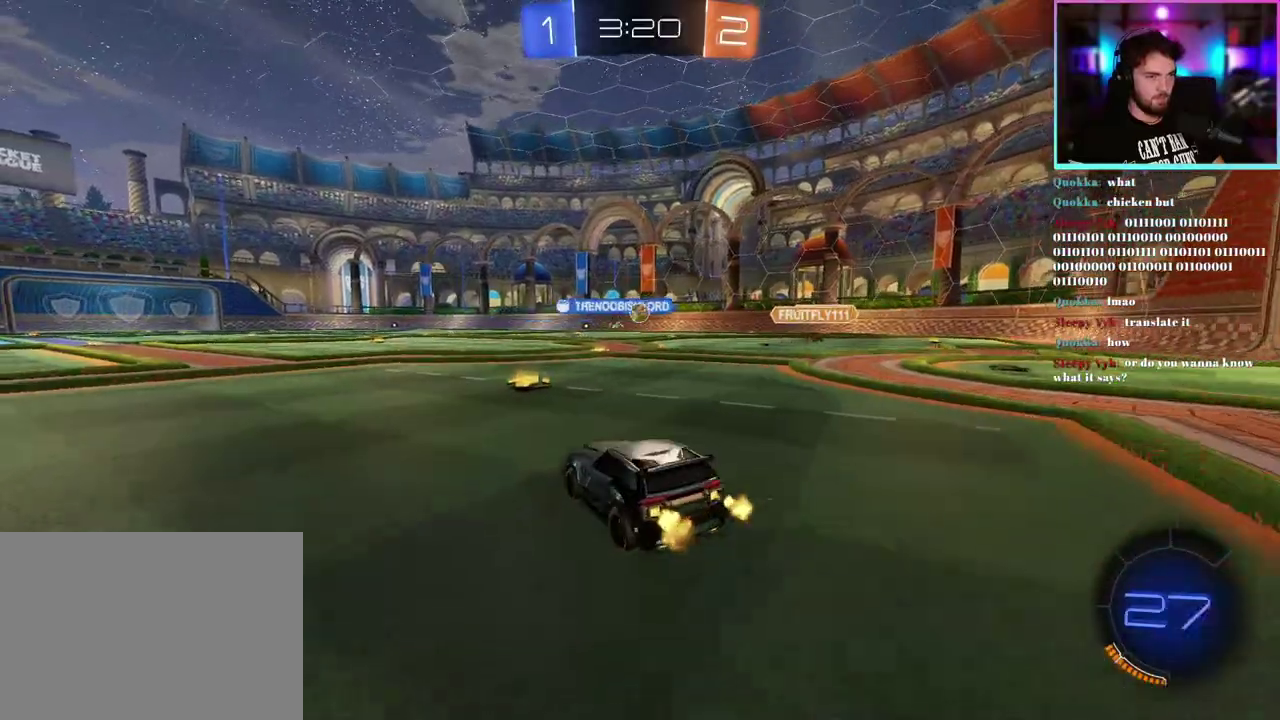
{"buttons": ["R2"], "left_stick": "center", "events": [[100, "left_stick", "center"], [233, "left_stick", "left"], [300, "left_stick", "center"]]}
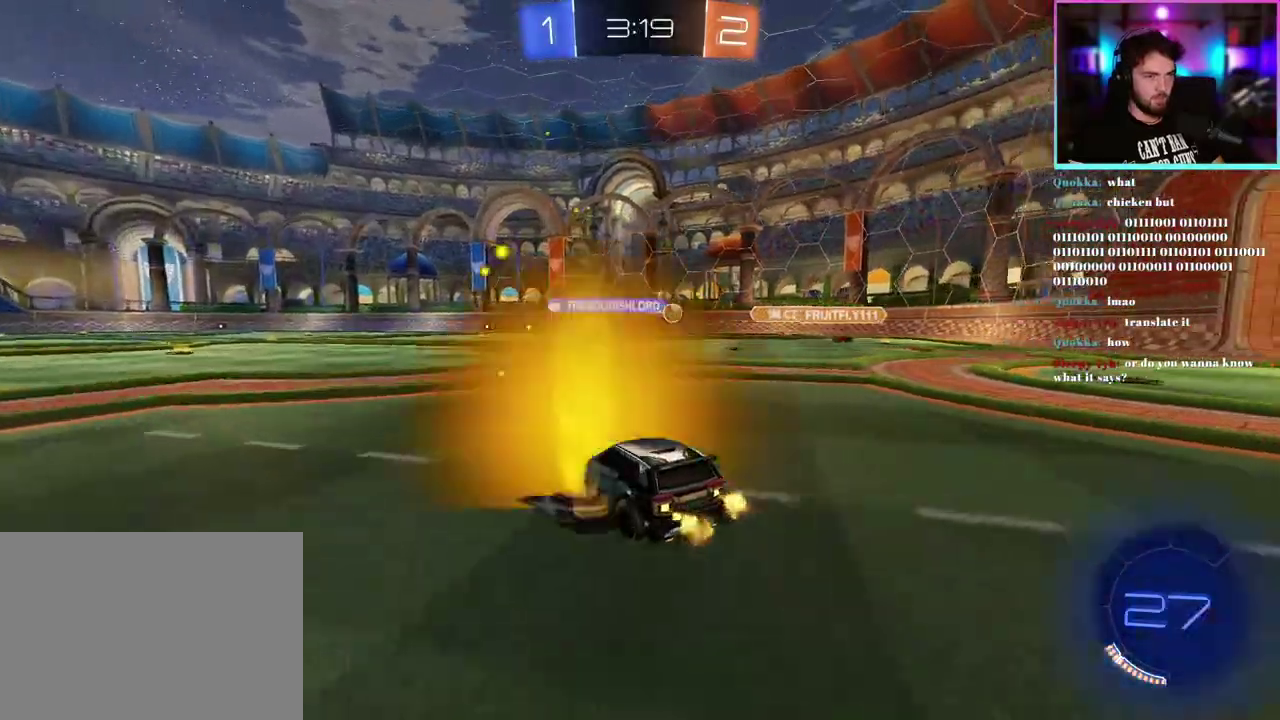
{"buttons": ["R2"], "left_stick": "center", "events": [[83, "left_stick", "right"], [283, "left_stick", "center"]]}
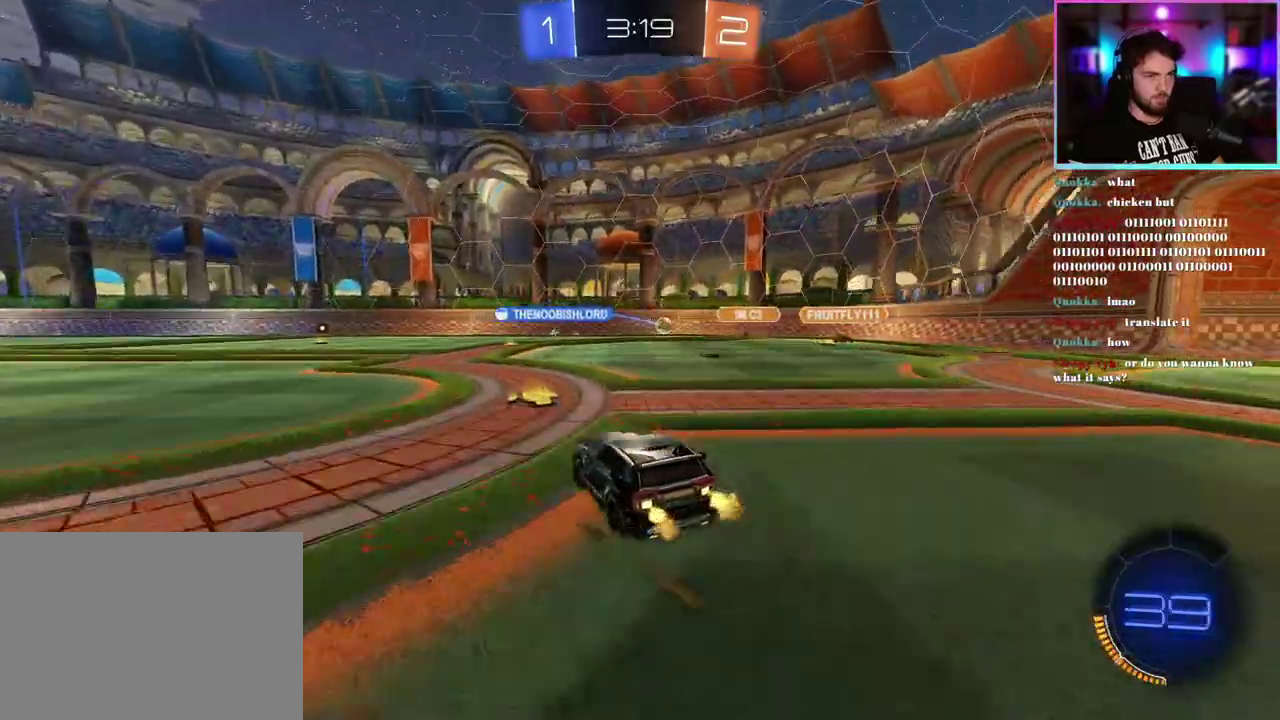
{"buttons": ["R2"], "left_stick": "left", "events": [[33, "left_stick", "left"], [150, "left_stick", "up-left"], [233, "left_stick", "center"], [500, "left_stick", "left"]]}
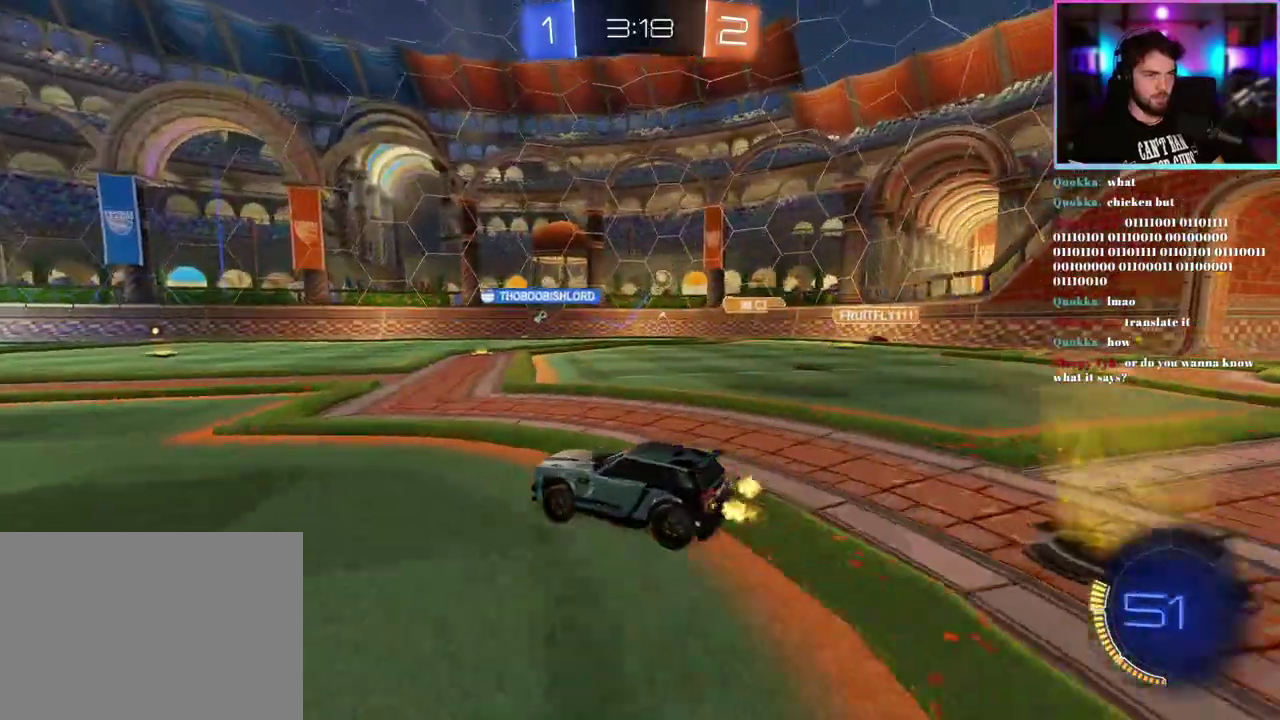
{"buttons": ["R2"], "left_stick": "right"}
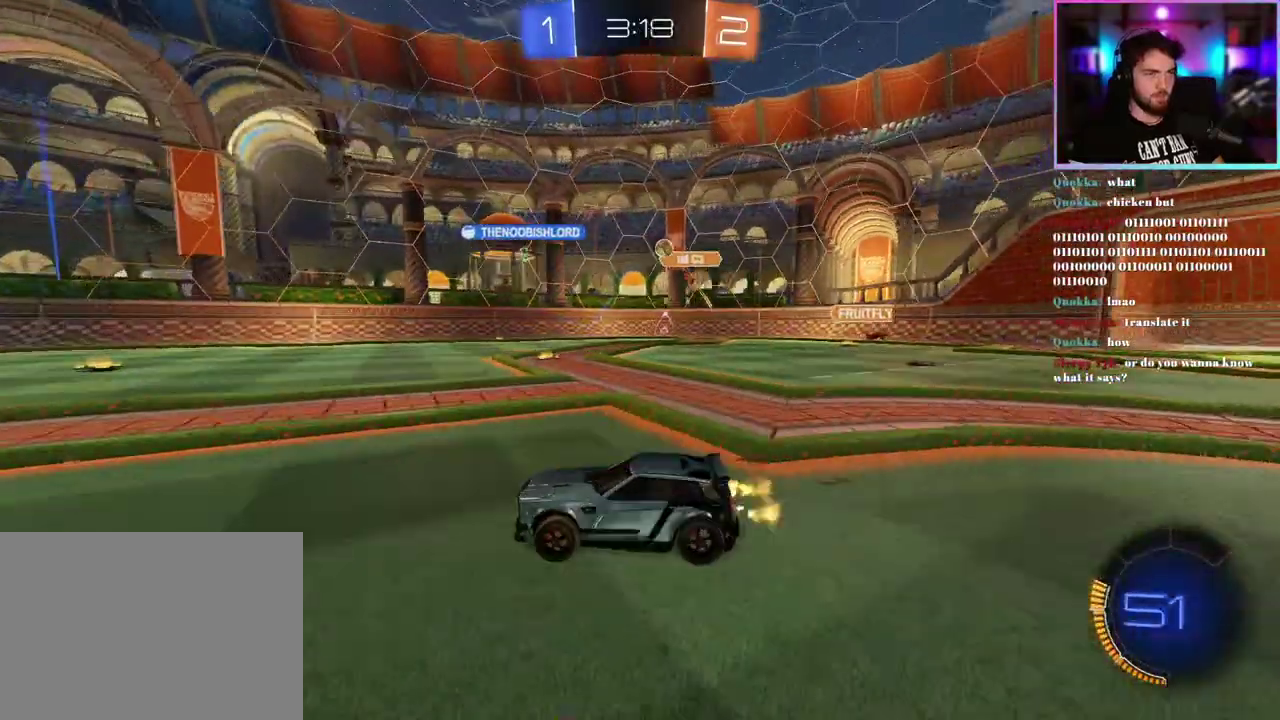
{"buttons": ["SQUARE", "R2"], "left_stick": "center"}
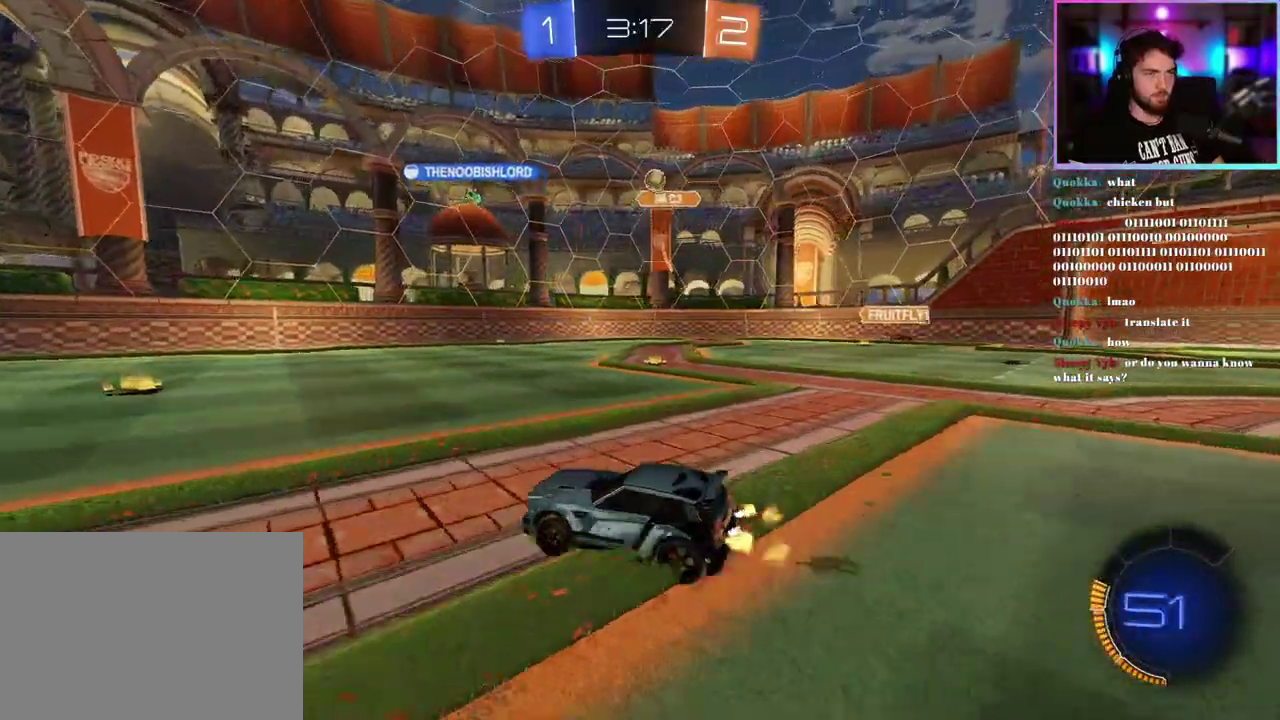
{"buttons": ["L2"], "left_stick": "center", "events": [[67, "SQUARE", "up"], [67, "left_stick", "right"], [150, "left_stick", "down-right"], [250, "L2", "down"], [267, "left_stick", "center"], [300, "R2", "up"]]}
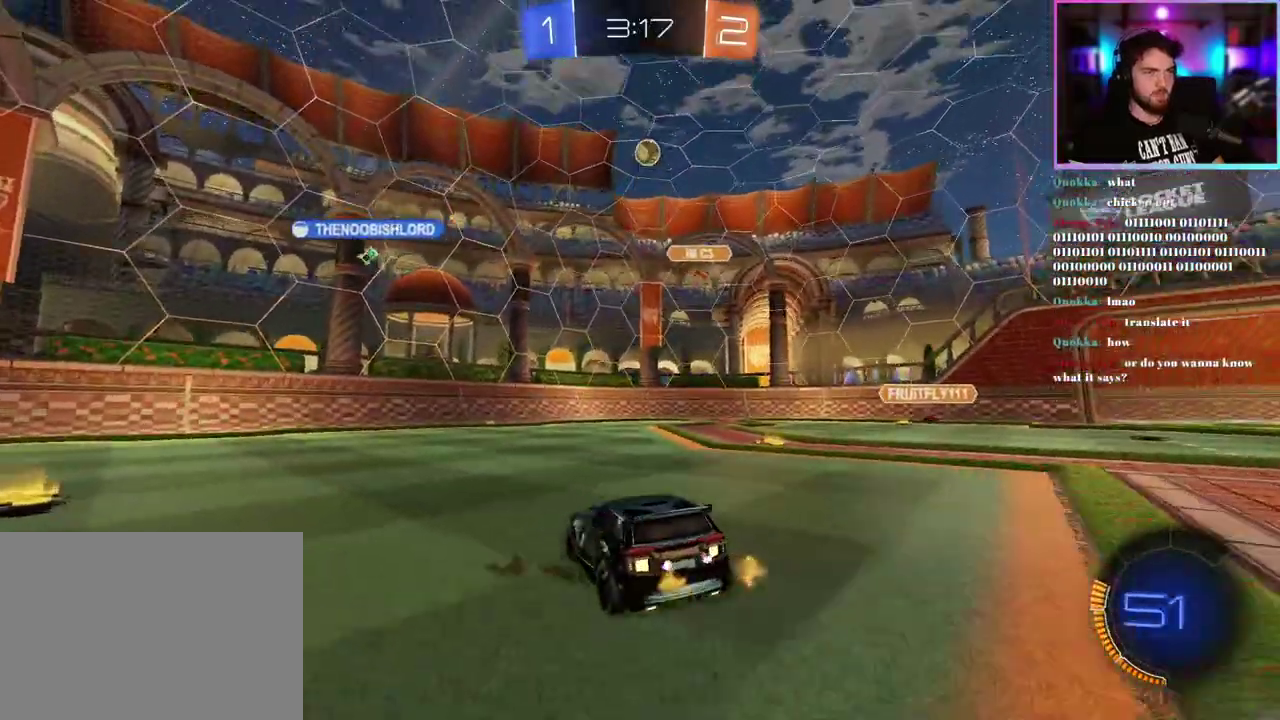
{"buttons": ["R2"], "left_stick": "center", "events": [[17, "R2", "down"], [50, "L2", "up"], [117, "left_stick", "right"], [217, "left_stick", "center"], [317, "left_stick", "right"], [383, "left_stick", "center"]]}
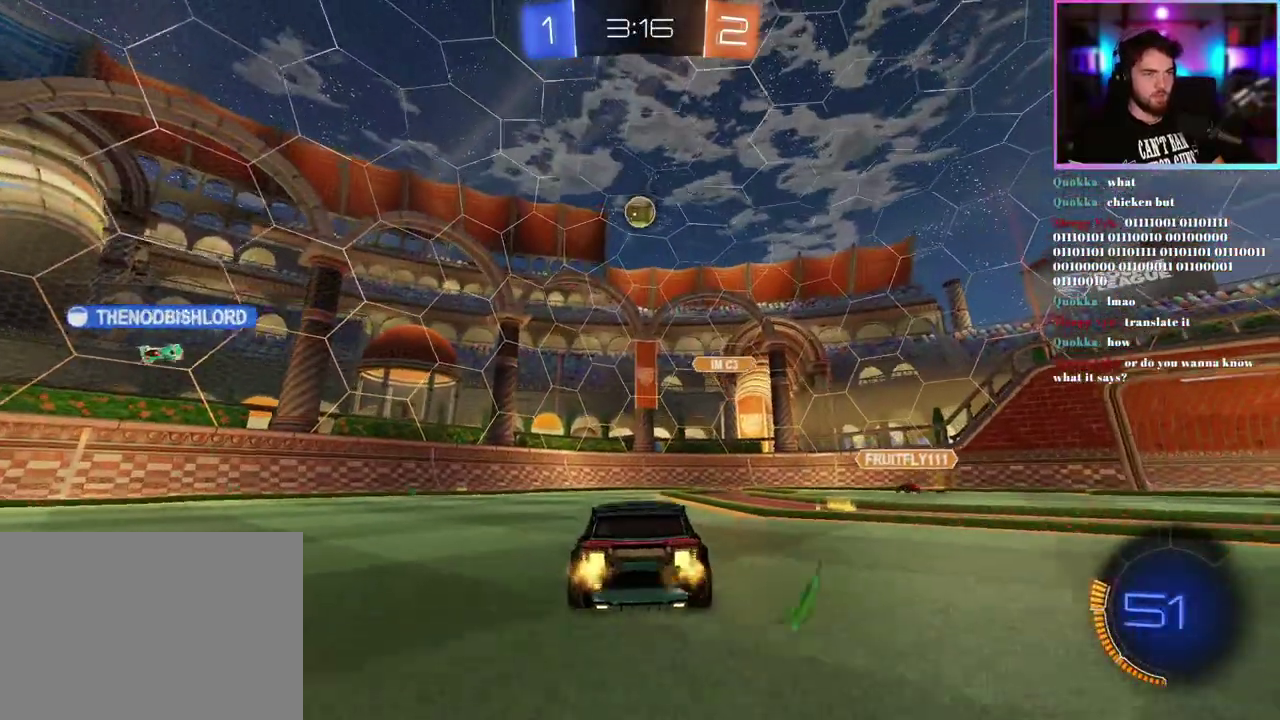
{"buttons": ["R1", "R2"], "left_stick": "down-left", "events": [[50, "left_stick", "down"], [83, "R1", "down"], [183, "left_stick", "center"], [283, "left_stick", "down"], [433, "left_stick", "down-left"]]}
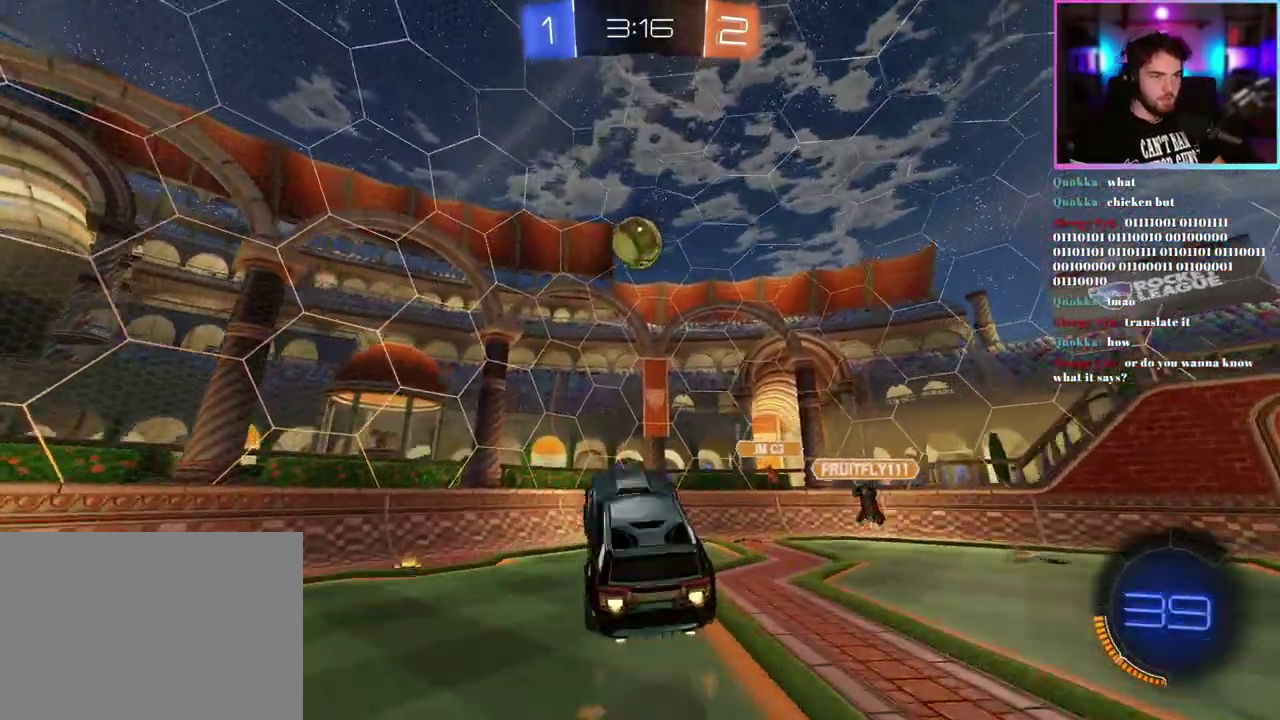
{"buttons": ["L1", "R1", "R2"], "left_stick": "up", "events": [[50, "left_stick", "left"], [117, "TRIANGLE", "down"], [117, "left_stick", "up"], [217, "L1", "down"], [250, "TRIANGLE", "up"], [333, "TRIANGLE", "down"], [450, "TRIANGLE", "up"]]}
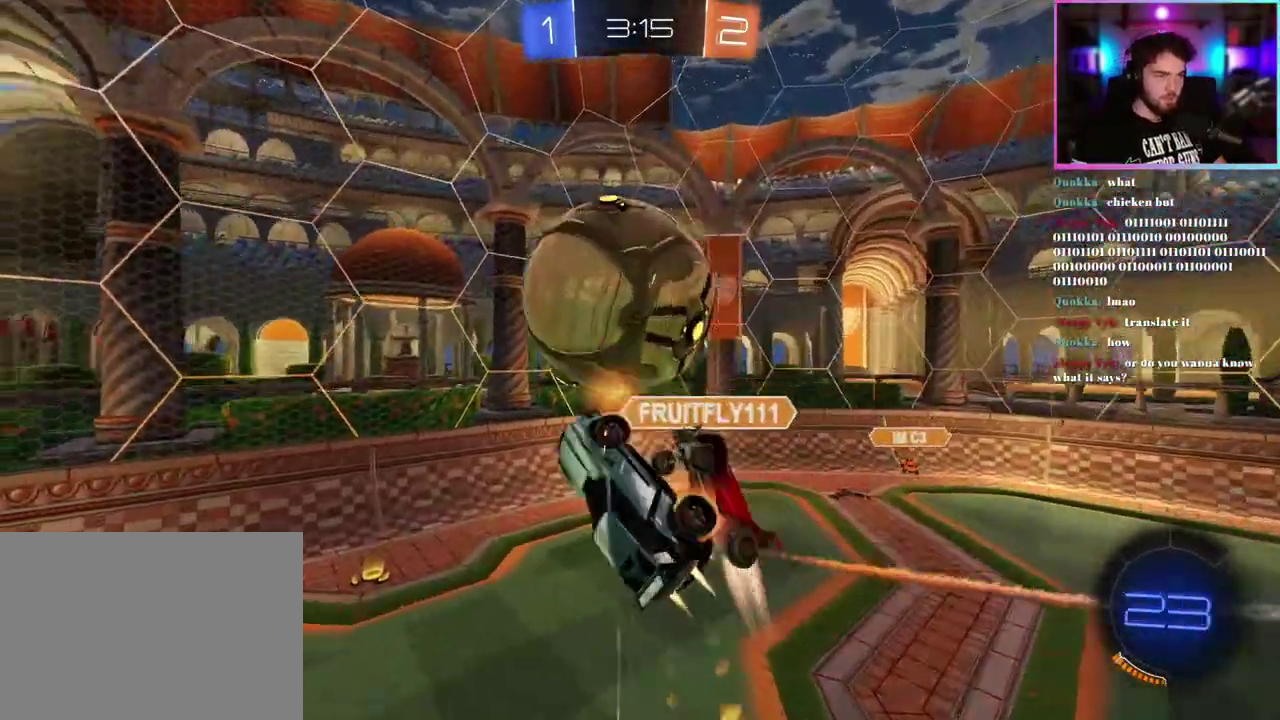
{"buttons": ["L1", "R2"], "left_stick": "down-right", "events": [[17, "R1", "up"], [50, "left_stick", "center"], [433, "left_stick", "down-right"]]}
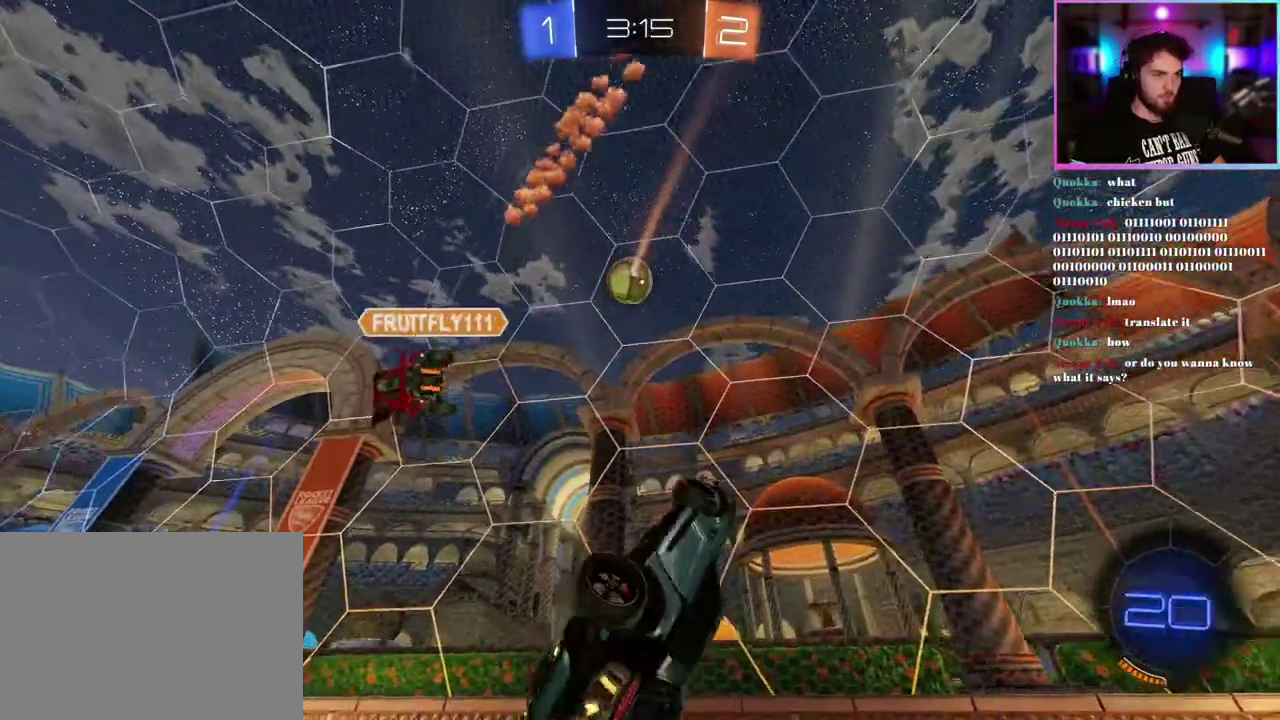
{"buttons": ["TRIANGLE", "R2"], "left_stick": "up-left", "events": [[83, "left_stick", "up"], [183, "left_stick", "up-left"], [200, "L1", "up"], [483, "TRIANGLE", "down"]]}
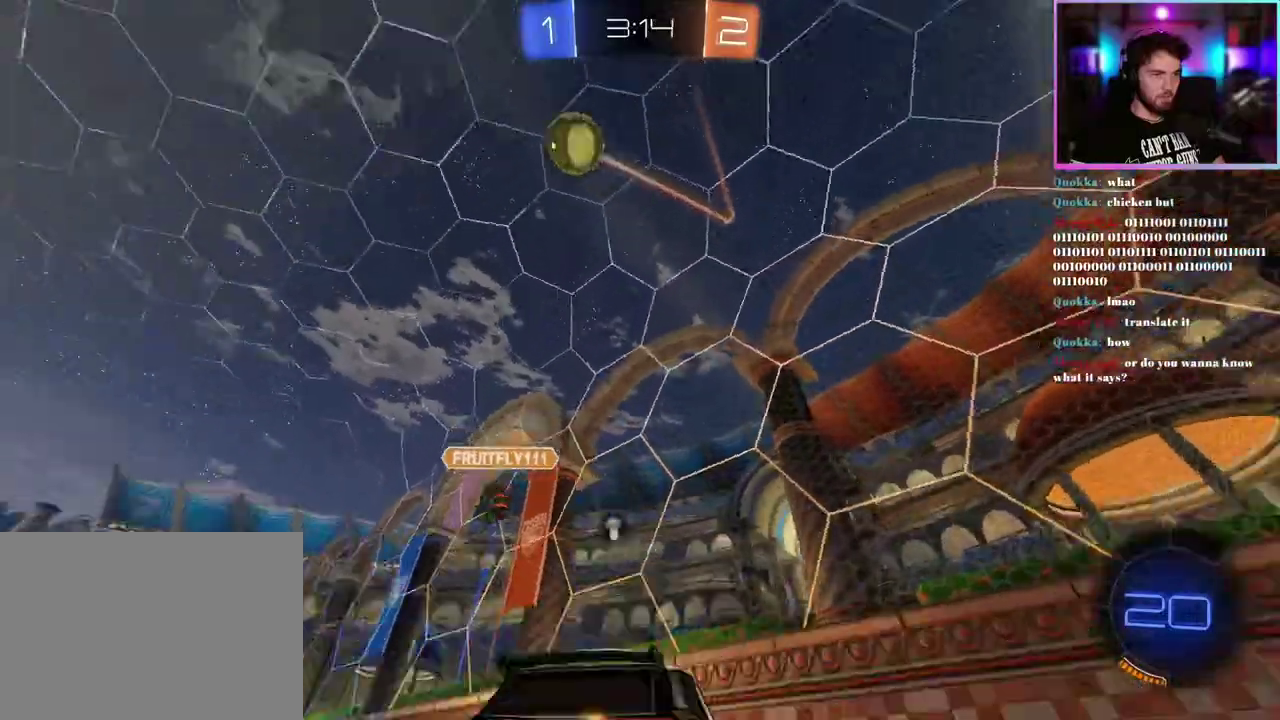
{"buttons": ["R1", "R2"], "left_stick": "up-left", "events": [[100, "R1", "down"], [100, "TRIANGLE", "up"], [300, "left_stick", "center"], [433, "left_stick", "up-left"]]}
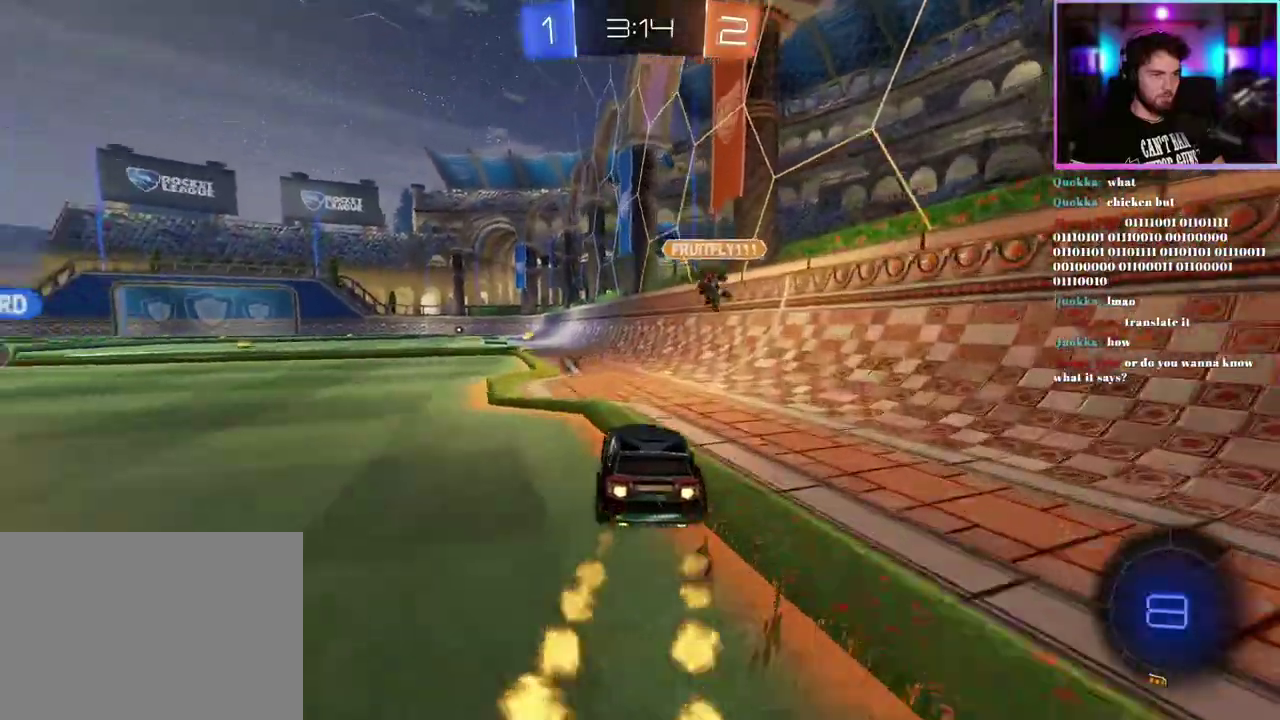
{"buttons": ["L1", "R1", "R2"], "left_stick": "down-left", "events": [[67, "left_stick", "up-right"], [117, "L1", "down"], [233, "left_stick", "down"], [400, "left_stick", "down-left"]]}
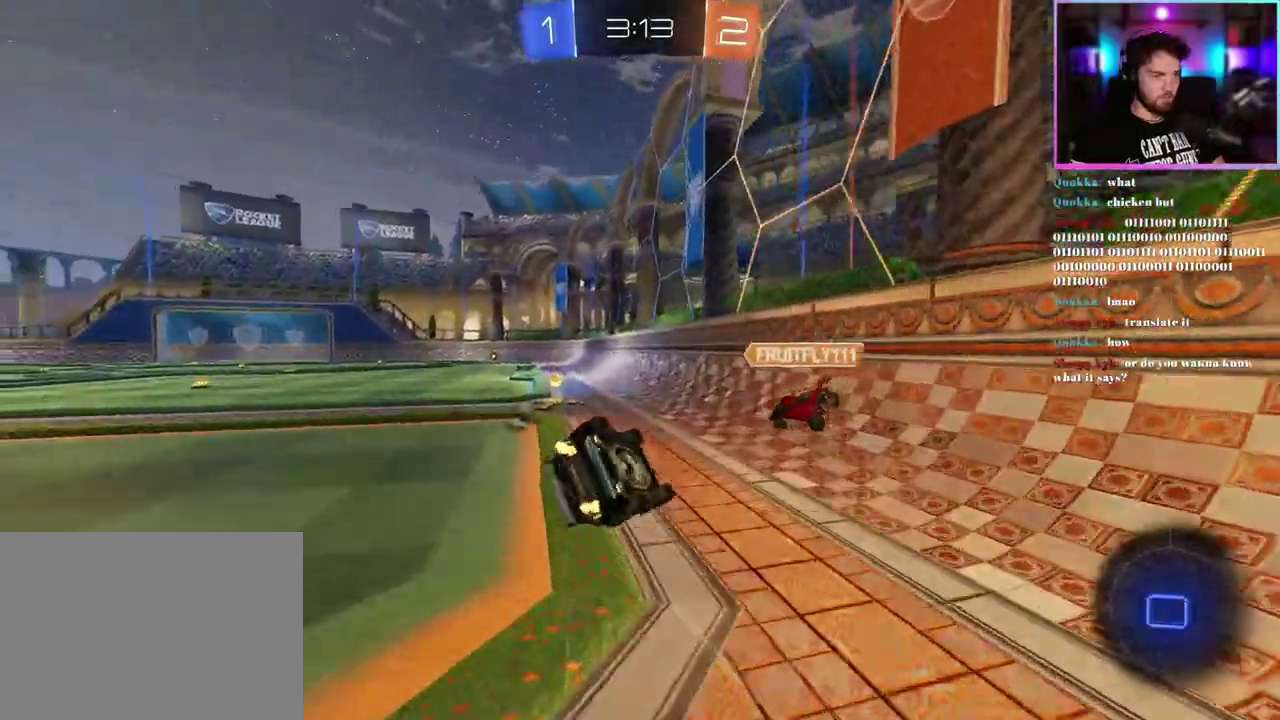
{"buttons": ["R2"], "left_stick": "center", "events": [[150, "left_stick", "center"], [267, "TRIANGLE", "down"], [317, "left_stick", "down-left"], [367, "TRIANGLE", "up"], [400, "L1", "up"], [400, "R1", "up"], [433, "left_stick", "center"]]}